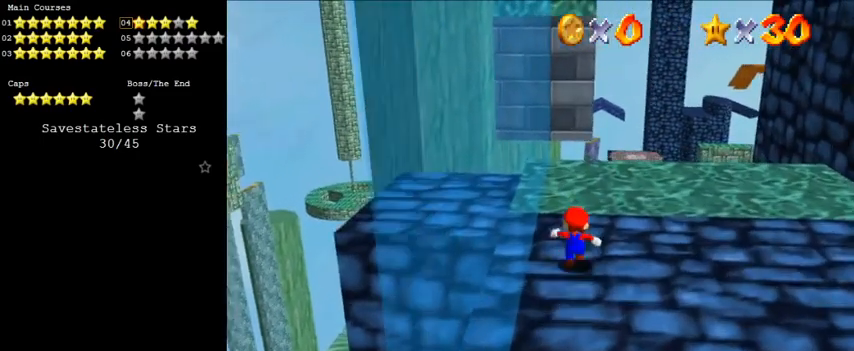
Gameplay with keyboard; each line is a JSON object with the keys held at the frame after it. "events" lists presses ("down") and releases ("up") of "a", "c", "ctrl", "d", "down", "left", "return", "right", "s", "shift", "up", "w", "x" and "y" between this image and that frame as [ms after this image, input, new state], when the widget could be followed in between. No other keys are recorded. Mouse input is not recorded.
{"keys": ["shift", "up", "y"], "events": [[233, "left", "down"], [233, "y", "down"], [300, "left", "up"], [333, "shift", "down"]]}
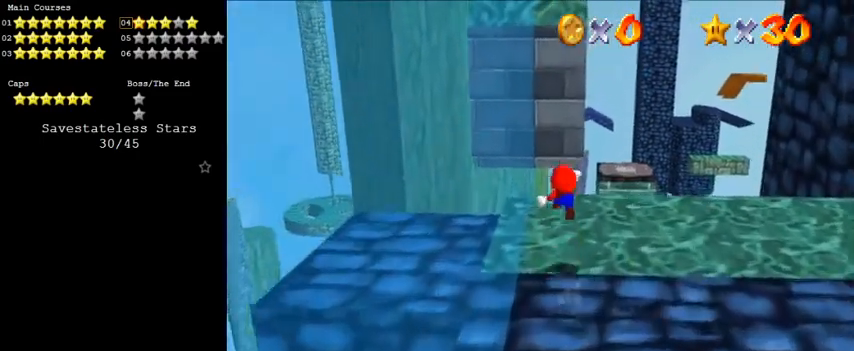
{"keys": ["down", "left"], "events": [[33, "shift", "up"], [33, "y", "up"], [133, "left", "down"], [167, "a", "down"], [267, "a", "up"], [267, "up", "up"], [333, "a", "down"], [333, "down", "down"], [433, "a", "up"]]}
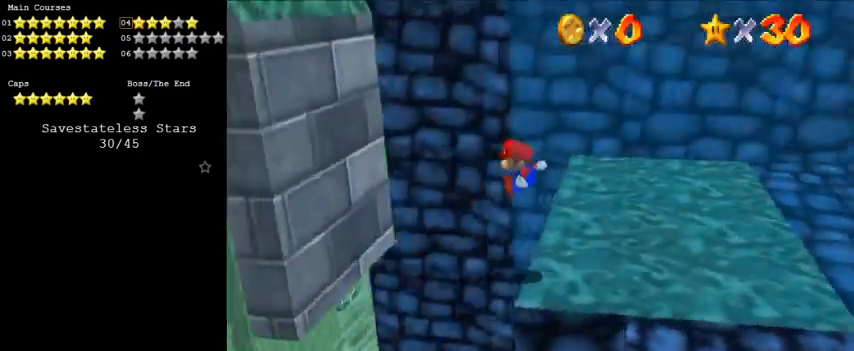
{"keys": ["down", "shift"], "events": [[367, "shift", "down"], [500, "left", "up"]]}
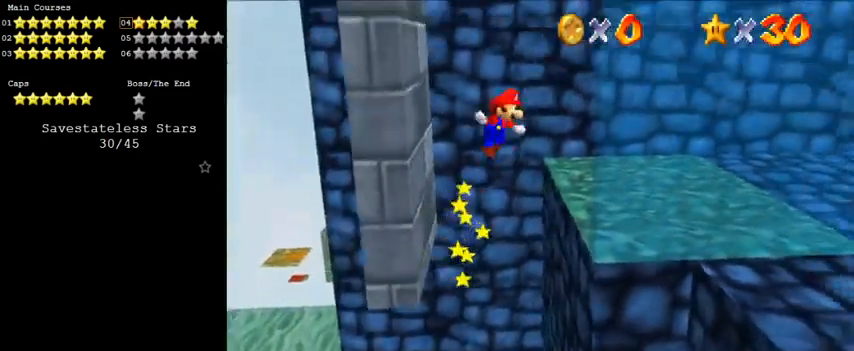
{"keys": ["down", "right", "shift"], "events": [[233, "right", "down"], [267, "shift", "up"], [367, "shift", "down"]]}
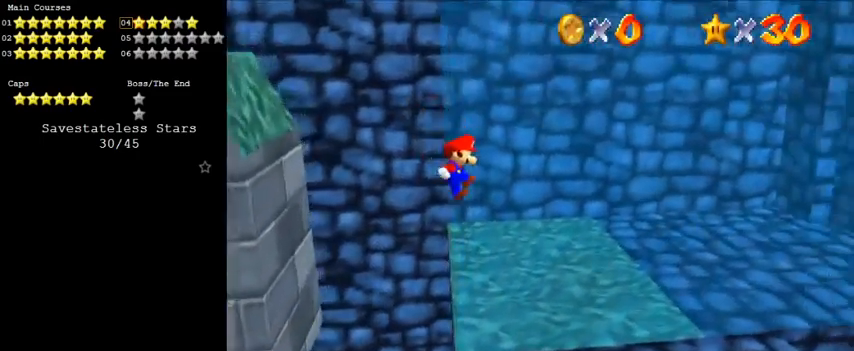
{"keys": [], "events": [[67, "shift", "up"], [100, "down", "up"], [300, "a", "down"], [433, "a", "up"], [433, "right", "up"]]}
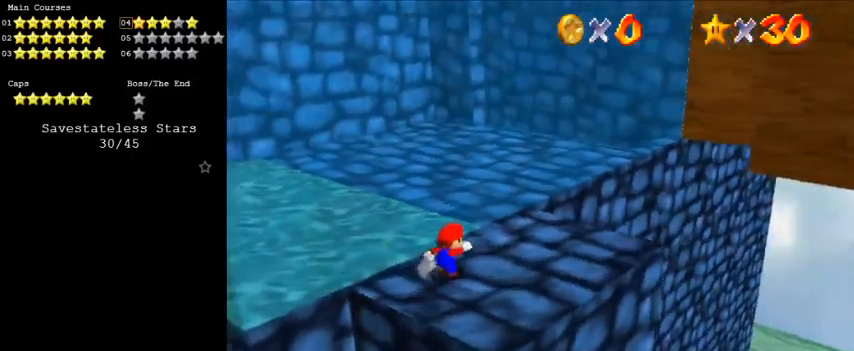
{"keys": [], "events": [[200, "a", "down"], [267, "right", "down"], [333, "a", "up"], [333, "right", "up"]]}
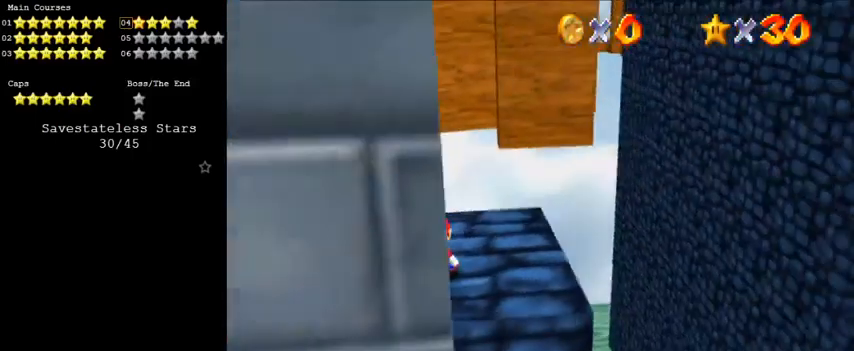
{"keys": [], "events": [[267, "d", "down"], [367, "d", "up"]]}
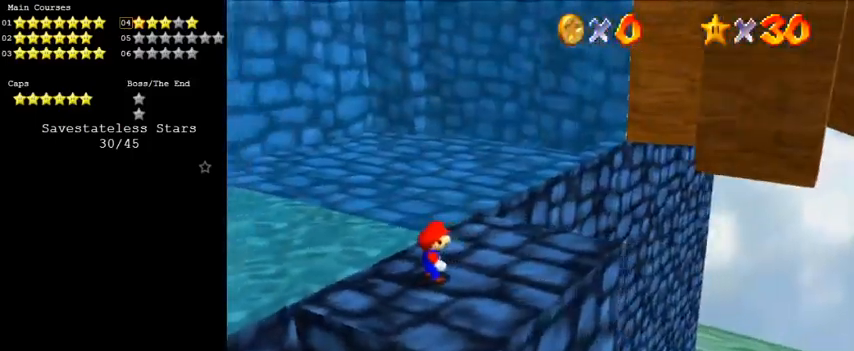
{"keys": ["down"], "events": [[33, "a", "down"], [100, "a", "up"], [467, "down", "down"]]}
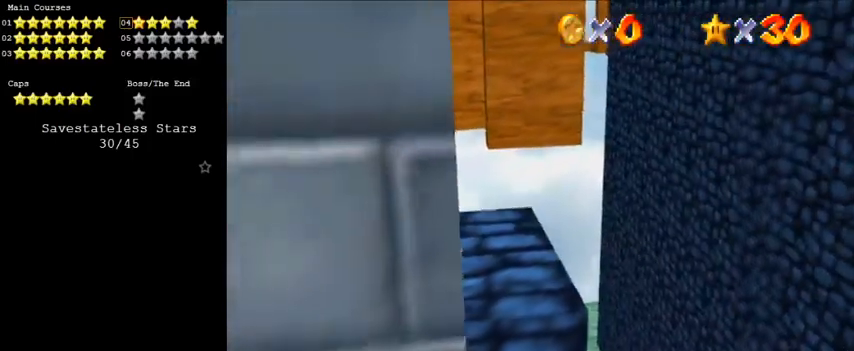
{"keys": [], "events": [[133, "down", "up"], [133, "right", "down"], [367, "right", "up"]]}
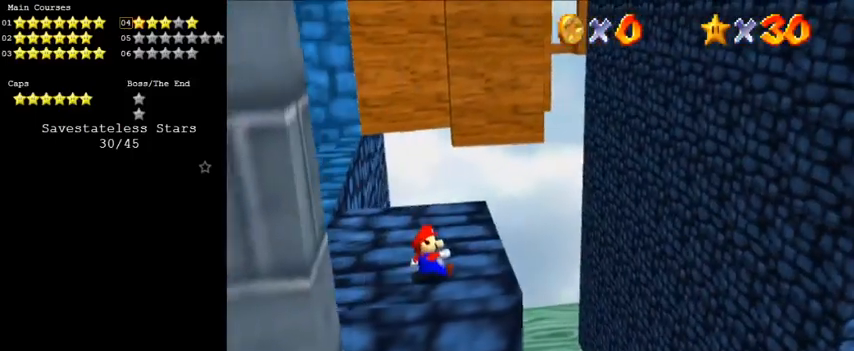
{"keys": ["left"], "events": [[33, "shift", "down"], [67, "left", "down"], [200, "shift", "up"]]}
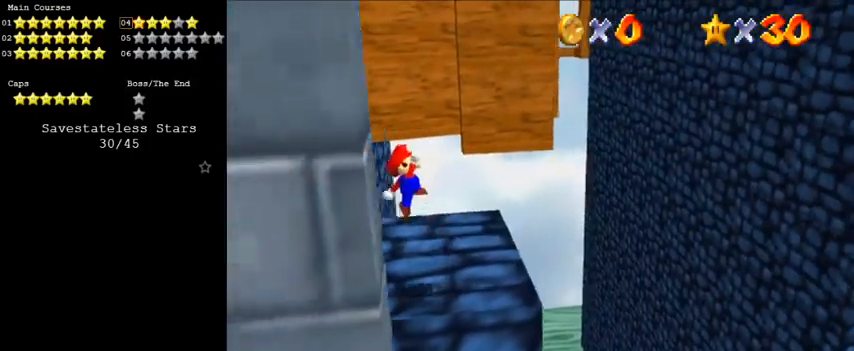
{"keys": ["down", "right"], "events": [[133, "left", "up"], [433, "right", "down"], [500, "down", "down"]]}
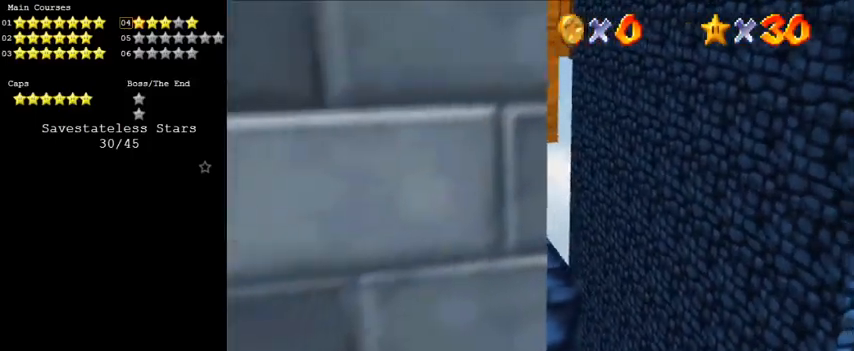
{"keys": ["up"], "events": [[100, "down", "up"], [400, "up", "down"], [500, "right", "up"]]}
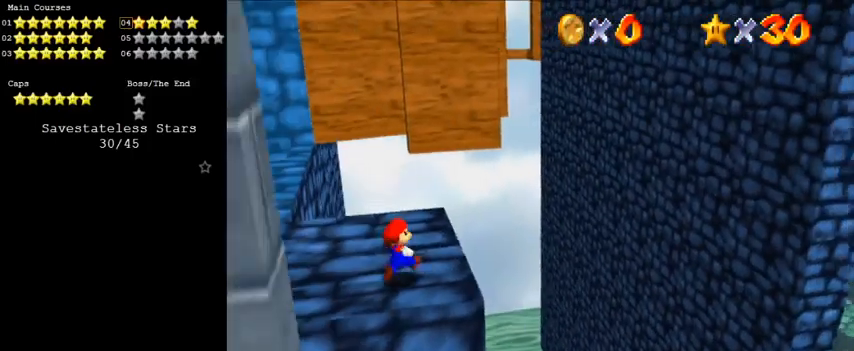
{"keys": ["up"], "events": [[200, "left", "down"], [333, "left", "up"]]}
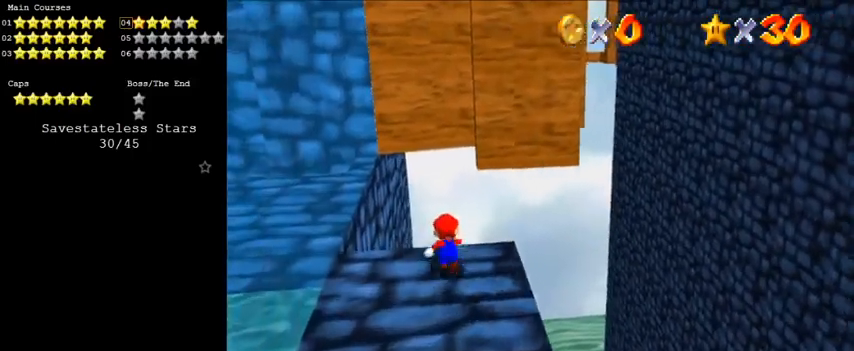
{"keys": ["d", "right", "up"], "events": [[67, "y", "down"], [133, "shift", "down"], [300, "shift", "up"], [300, "y", "up"], [367, "d", "down"], [467, "d", "up"], [467, "right", "down"], [500, "d", "down"]]}
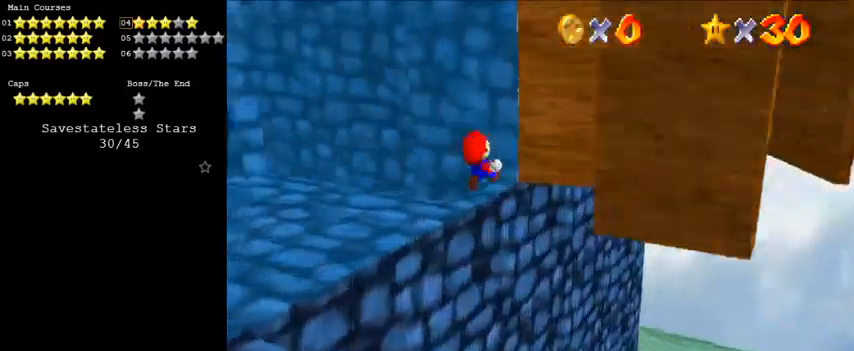
{"keys": ["down", "right"], "events": [[100, "up", "up"], [167, "d", "up"], [400, "down", "down"]]}
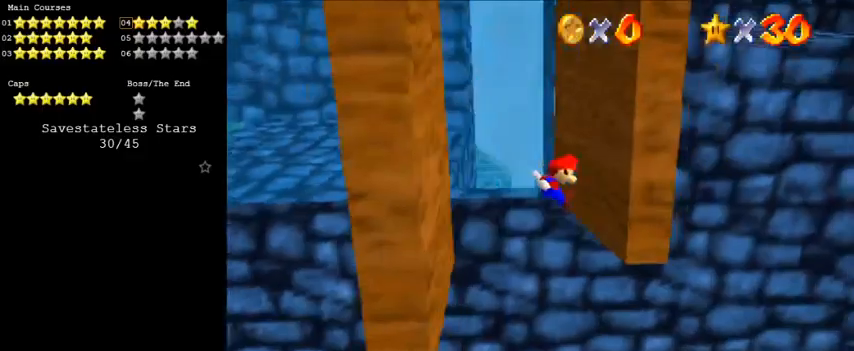
{"keys": ["left"], "events": [[133, "left", "down"], [167, "right", "up"], [167, "shift", "down"], [333, "shift", "up"], [433, "down", "up"]]}
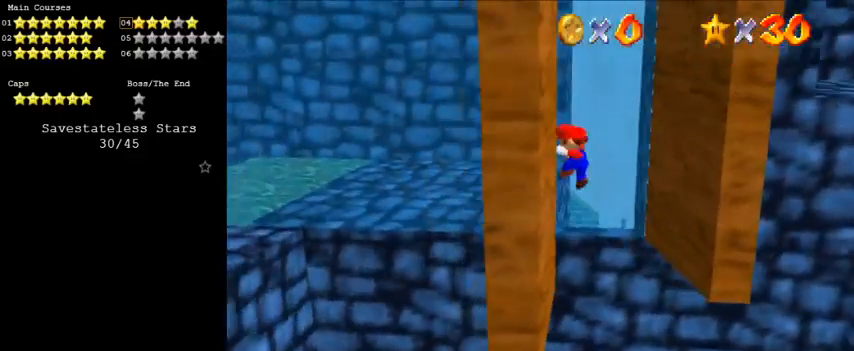
{"keys": ["right", "shift", "up"], "events": [[33, "right", "down"], [67, "left", "up"], [67, "shift", "down"], [167, "a", "down"], [367, "a", "up"], [400, "up", "down"]]}
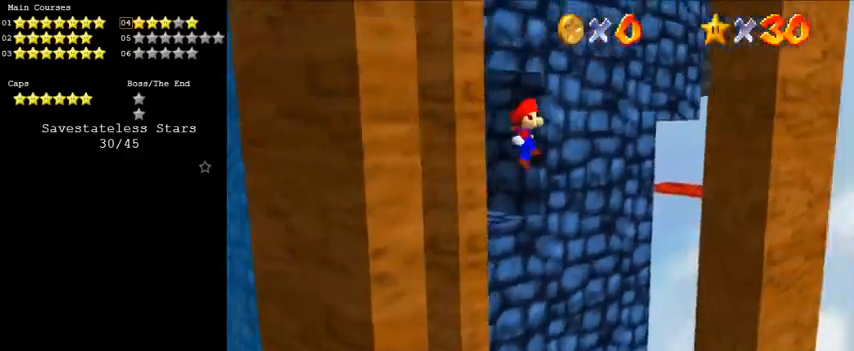
{"keys": ["down", "right", "shift"], "events": [[33, "right", "up"], [233, "d", "down"], [233, "right", "down"], [267, "up", "up"], [333, "d", "up"], [367, "down", "down"]]}
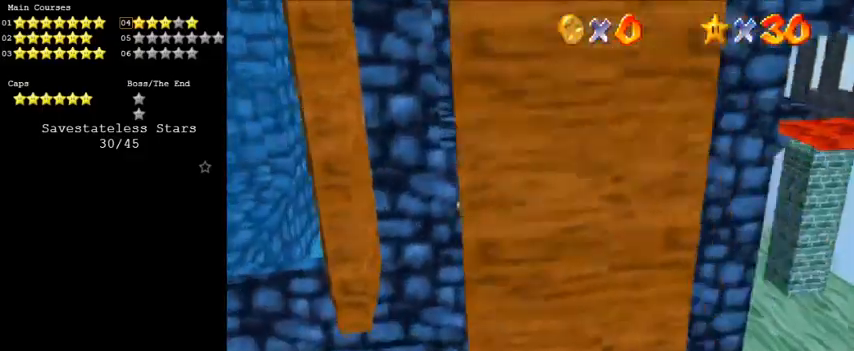
{"keys": ["ctrl", "shift", "up"], "events": [[67, "shift", "up"], [100, "down", "up"], [167, "right", "up"], [200, "left", "down"], [200, "shift", "down"], [200, "up", "down"], [233, "left", "up"], [367, "ctrl", "down"]]}
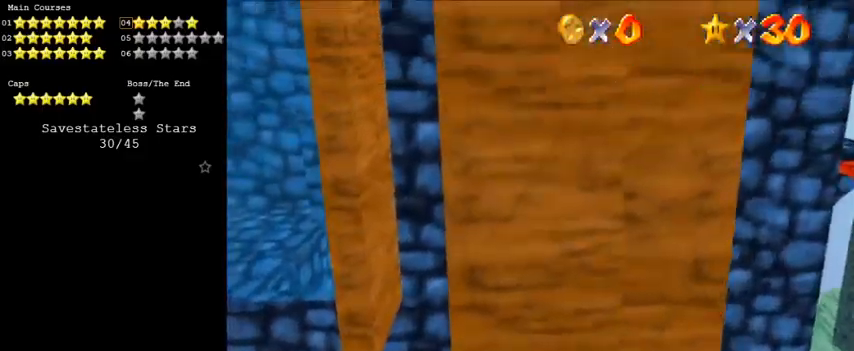
{"keys": ["right"], "events": [[33, "ctrl", "up"], [33, "shift", "up"], [67, "c", "down"], [67, "right", "down"], [200, "c", "up"], [433, "up", "up"]]}
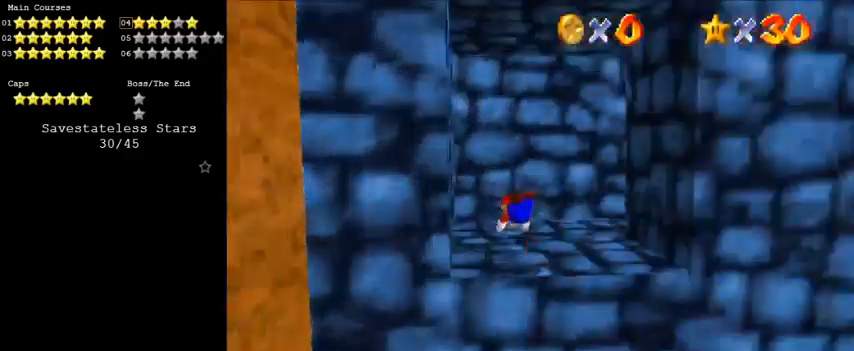
{"keys": ["c", "right"], "events": [[67, "down", "down"], [267, "right", "up"], [300, "shift", "down"], [367, "shift", "up"], [433, "right", "down"], [500, "c", "down"], [500, "down", "up"]]}
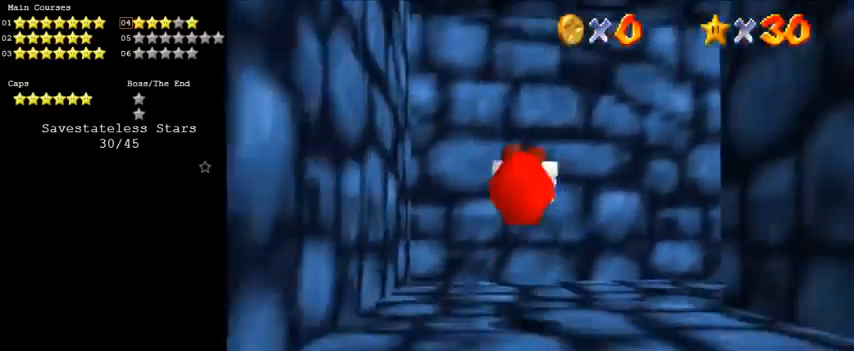
{"keys": ["a", "up"], "events": [[133, "c", "up"], [133, "up", "down"], [233, "a", "down"], [267, "right", "up"], [333, "a", "up"], [333, "up", "up"], [400, "a", "down"], [500, "up", "down"]]}
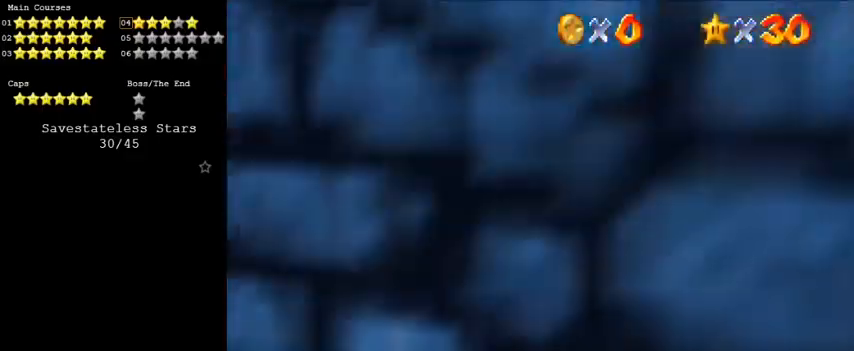
{"keys": [], "events": [[67, "a", "up"], [67, "up", "up"], [233, "a", "down"], [333, "a", "up"], [433, "a", "down"], [500, "a", "up"]]}
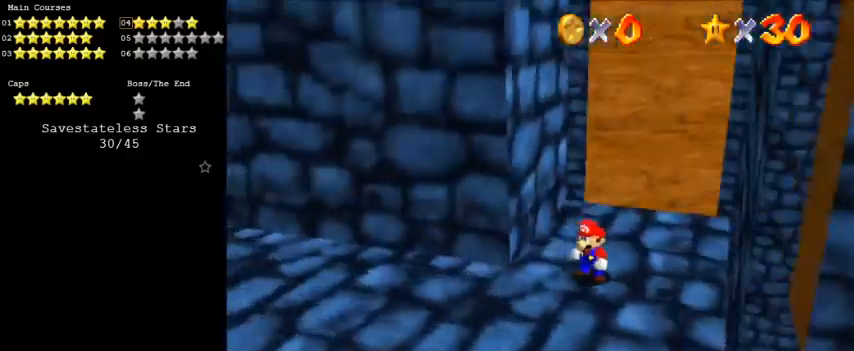
{"keys": ["down"], "events": [[100, "a", "down"], [233, "a", "up"], [300, "down", "down"]]}
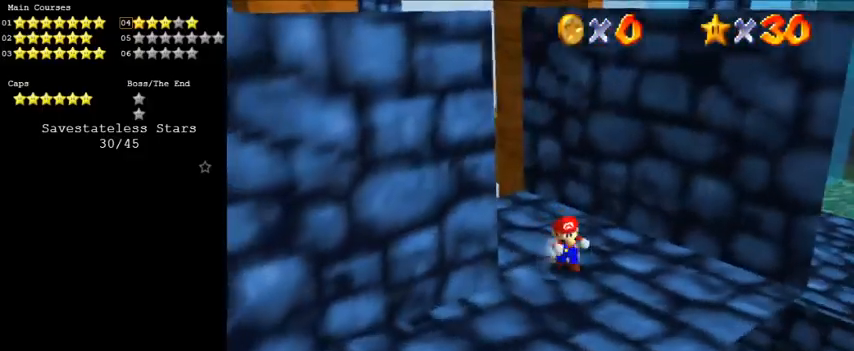
{"keys": ["down", "left"], "events": [[267, "left", "down"]]}
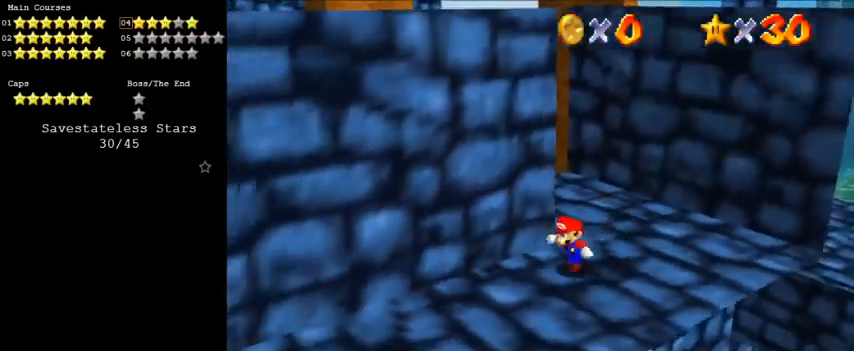
{"keys": ["down", "left"], "events": []}
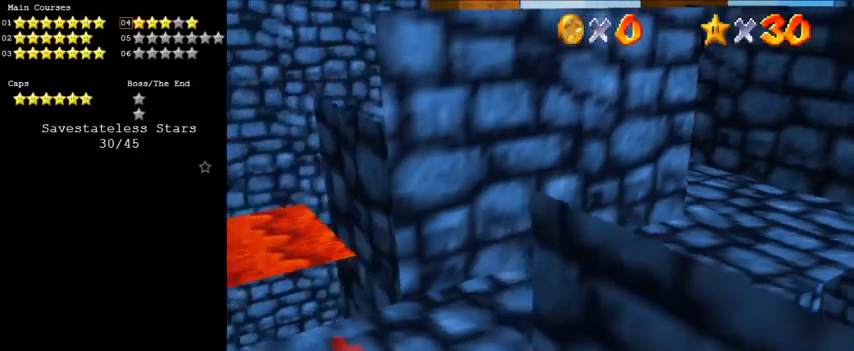
{"keys": ["down"], "events": [[233, "down", "up"], [233, "left", "up"], [367, "a", "down"], [467, "down", "down"], [500, "a", "up"]]}
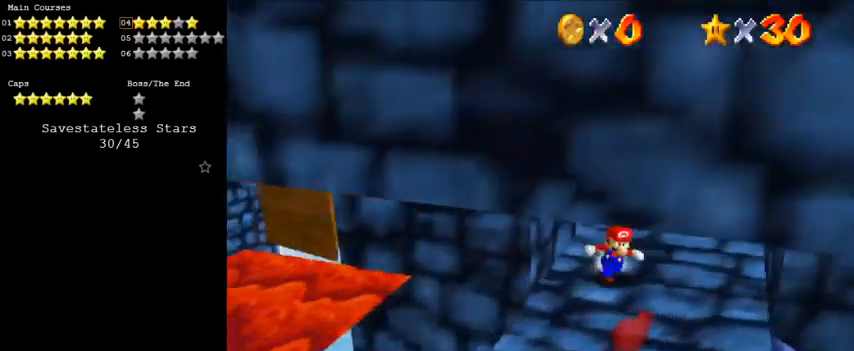
{"keys": ["down"], "events": []}
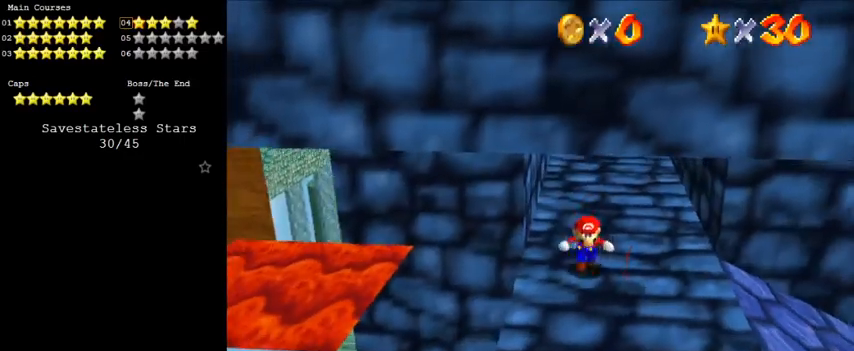
{"keys": ["w"], "events": [[33, "down", "up"], [200, "a", "down"], [300, "a", "up"], [333, "right", "down"], [400, "right", "up"], [500, "w", "down"]]}
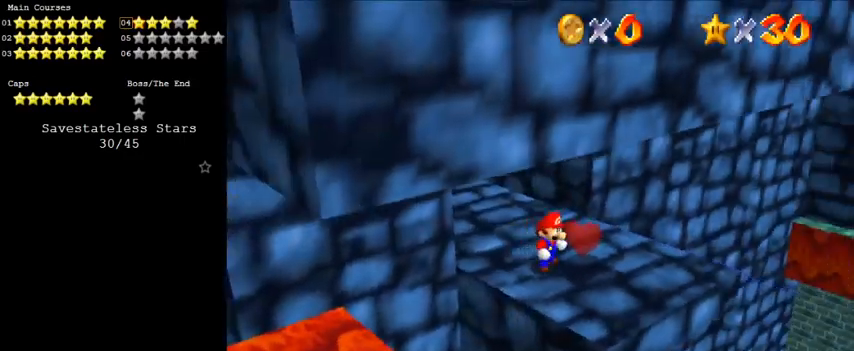
{"keys": [], "events": [[133, "w", "up"], [200, "a", "down"], [367, "a", "up"]]}